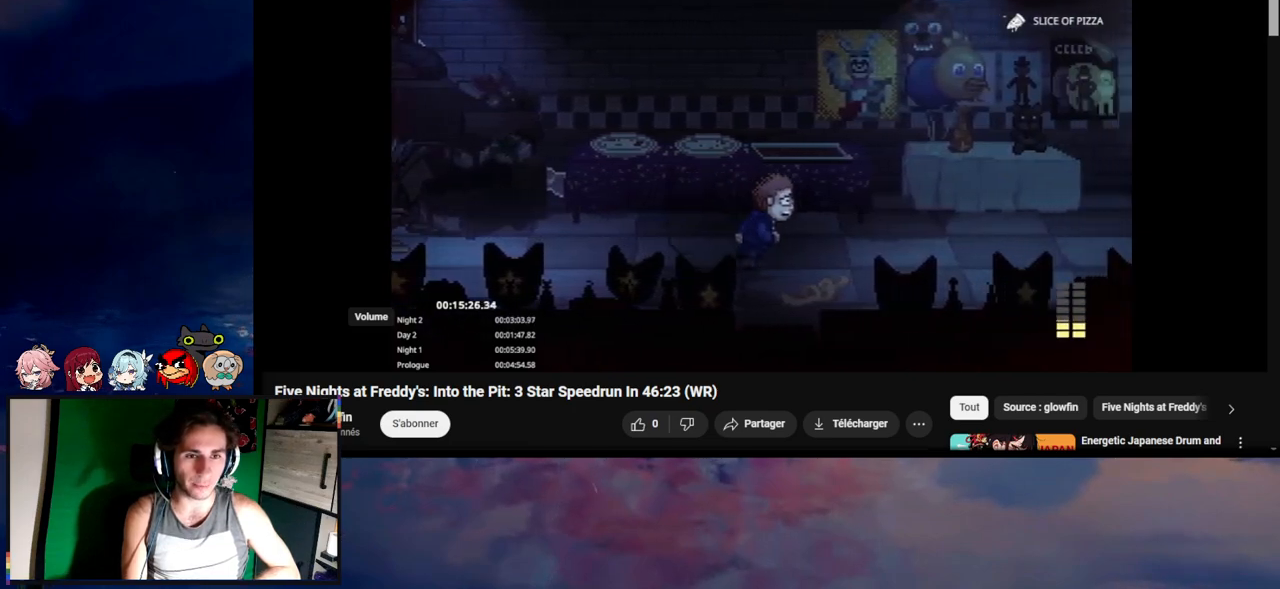
Gameplay with keyboard and mouse; each line is a JSON object with the keys and mouse buttons held at the frame after it. "events" lists presses ("down") and releases ("up") of "1", "2", "3", "4", "5", "a", "alt", "c", "caps_lock", "ctrl", "d", "e", "g", "q", "s", "shift", "space", "t", "tab", "v", "w", "x", "z", "mouse_left", "mouse_wheel" and "mouse_right" between this image and that frame as [ms after this image, input, new state], when the widget could be followed in between. "mouse_left", "mouse_wheel", "mouse_right" = the "left", "wheel", "right" buttons of the "mouse" list. No other keys are recorded. "wheel" means that the mouse wheel is clicked or scrolled. Not read: f mouse_move r.
{"keys": ["d", "shift"], "mouse": [], "events": []}
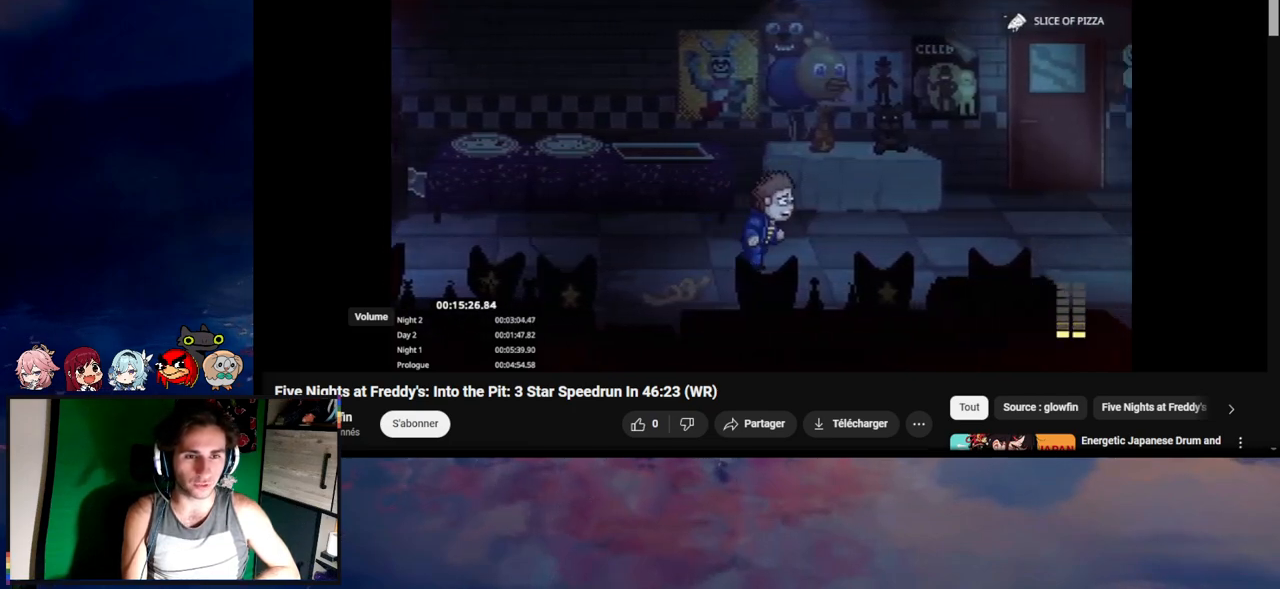
{"keys": ["d", "shift"], "mouse": [], "events": []}
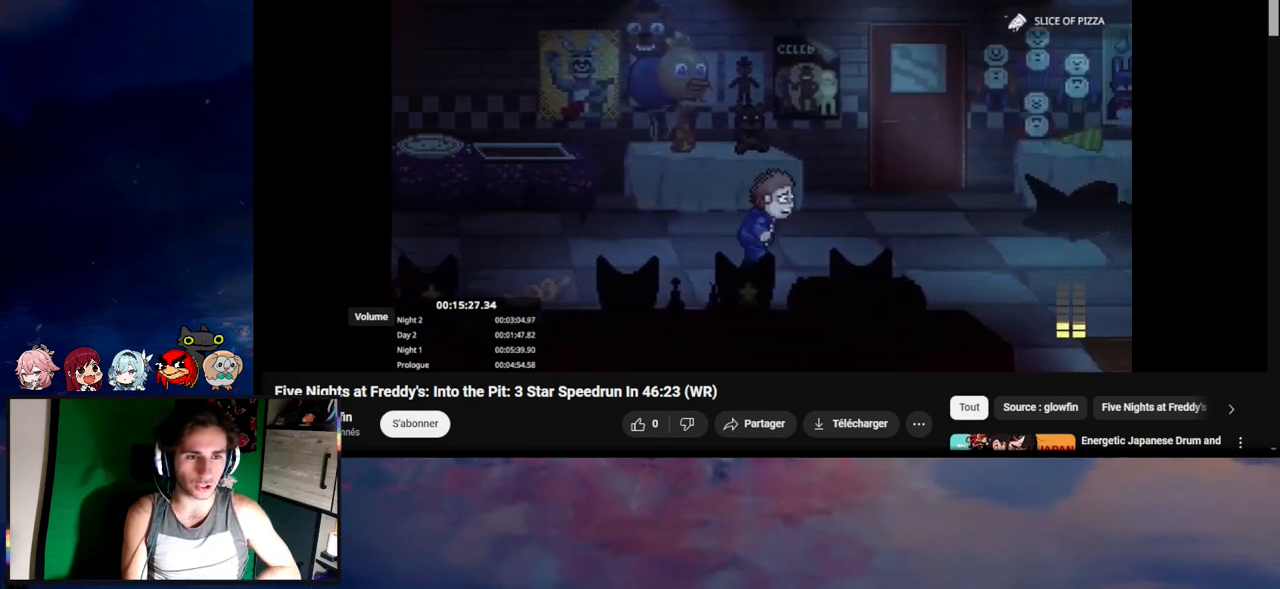
{"keys": ["d", "shift"], "mouse": [], "events": []}
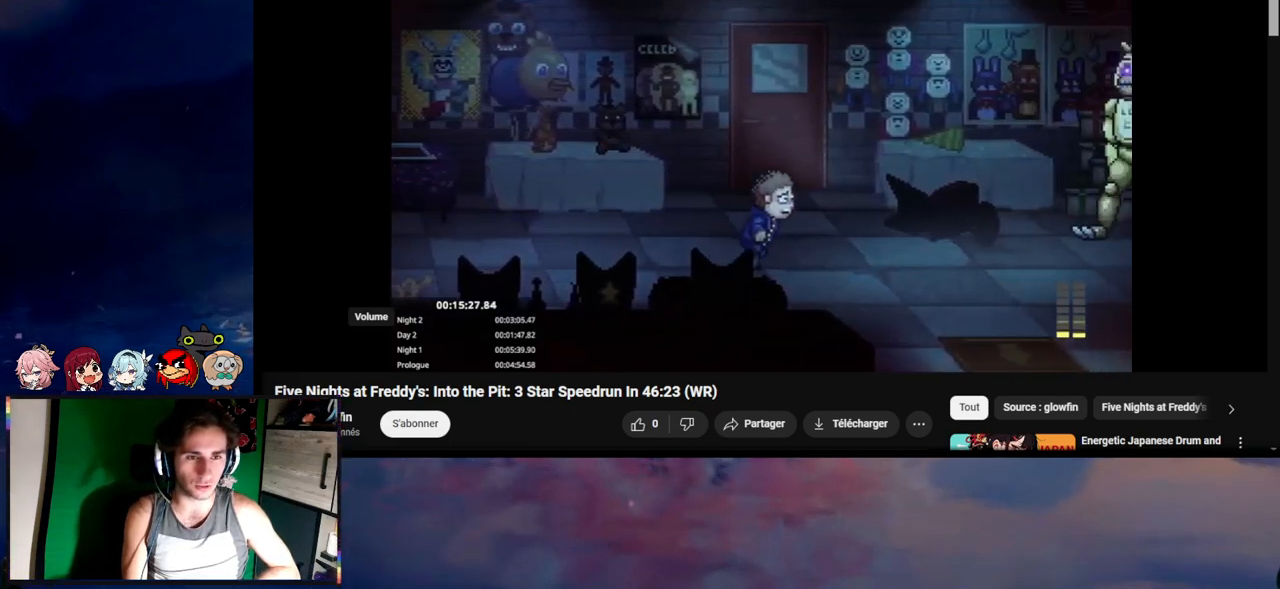
{"keys": ["d", "shift"], "mouse": [], "events": []}
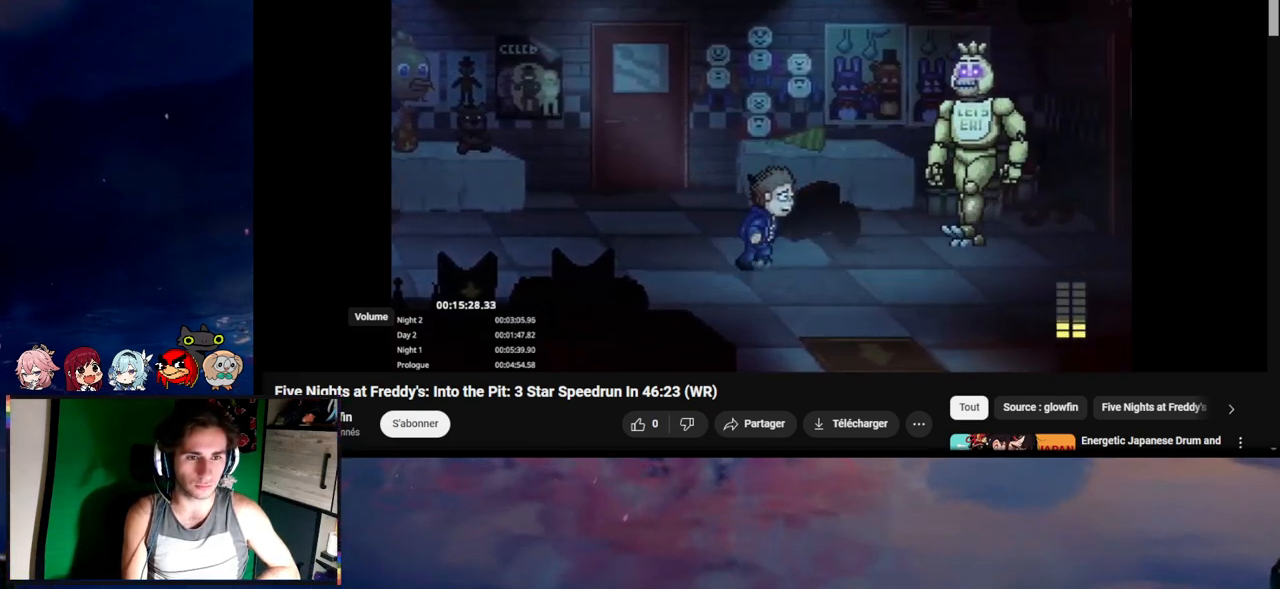
{"keys": ["d", "shift"], "mouse": [], "events": []}
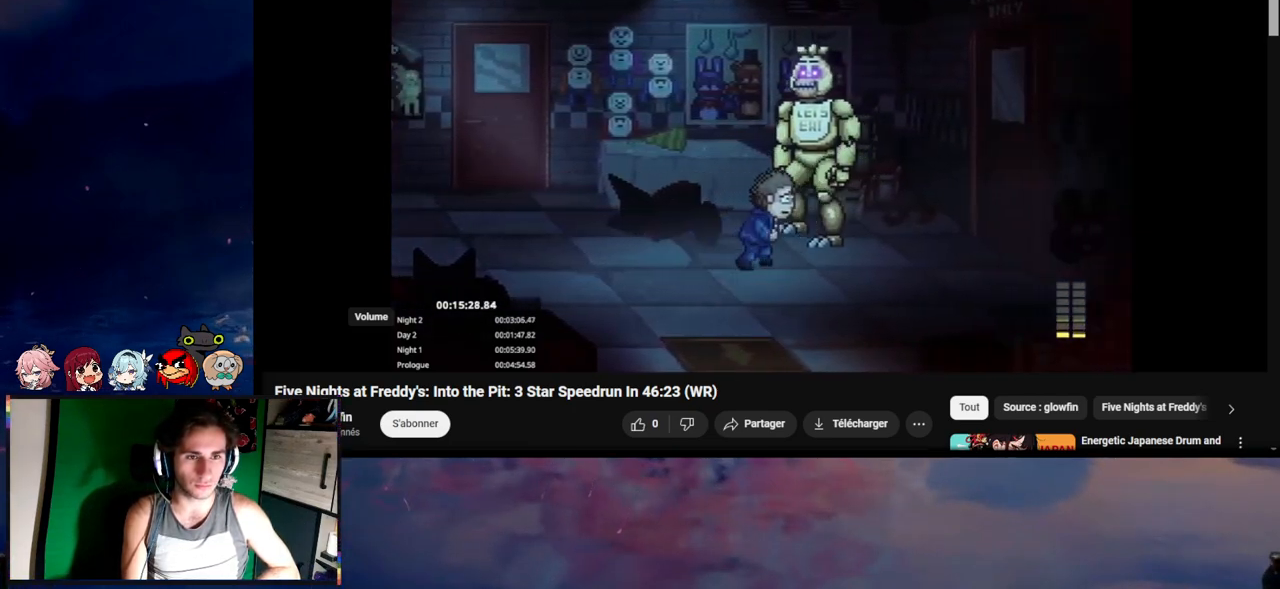
{"keys": ["d", "shift"], "mouse": [], "events": []}
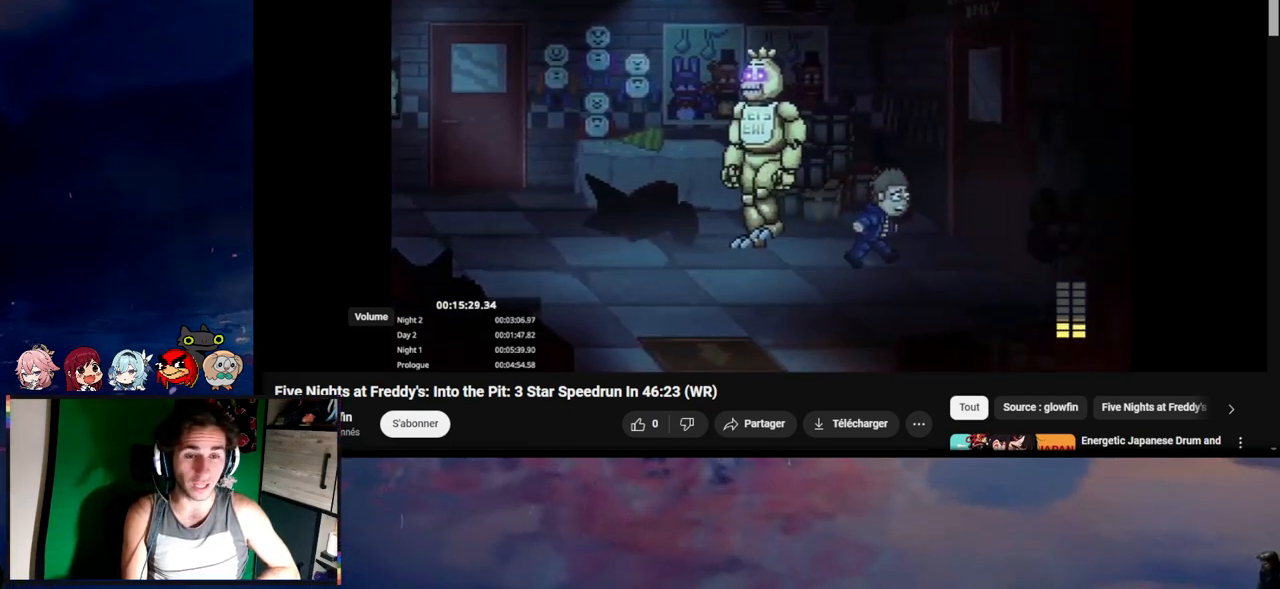
{"keys": [], "mouse": [], "events": [[67, "w", "down"], [333, "e", "down"], [333, "shift", "up"], [333, "w", "up"], [367, "d", "up"], [367, "e", "up"]]}
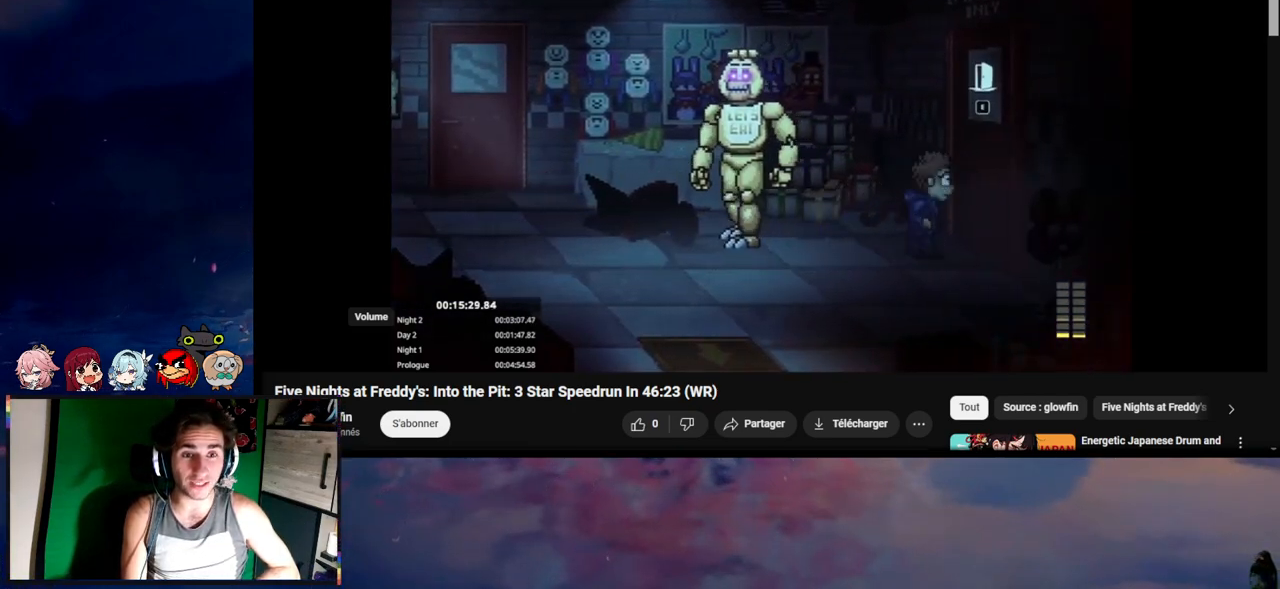
{"keys": [], "mouse": [], "events": []}
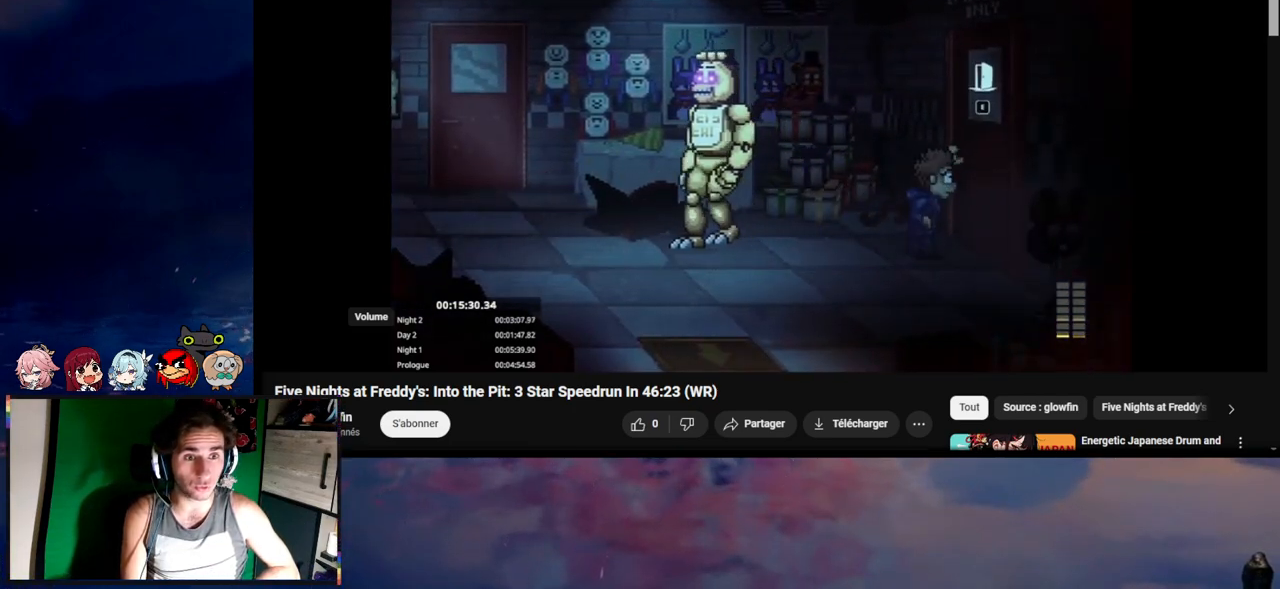
{"keys": [], "mouse": [], "events": []}
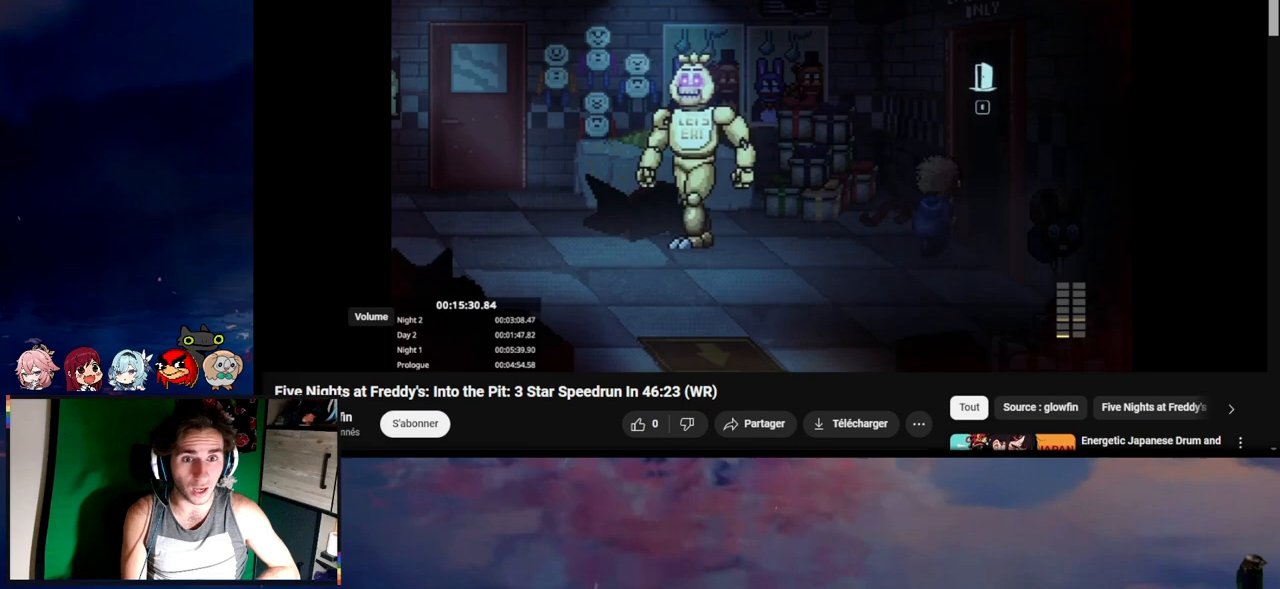
{"keys": ["d", "shift"], "mouse": [], "events": [[467, "d", "down"], [467, "shift", "down"]]}
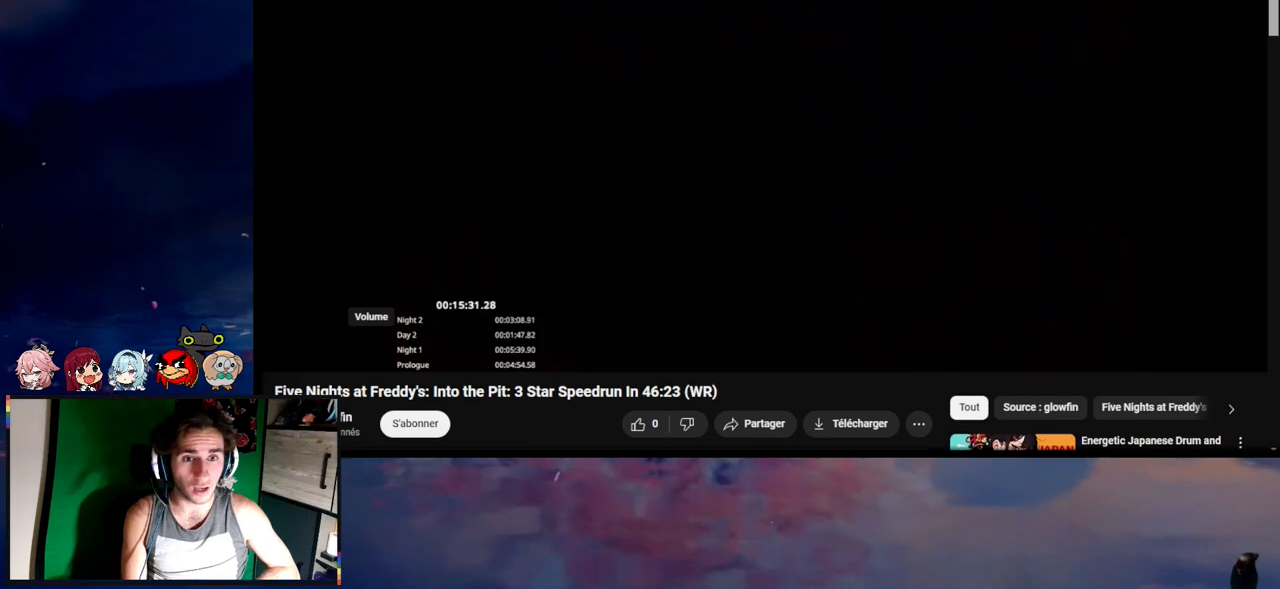
{"keys": ["d", "shift"], "mouse": [], "events": [[300, "s", "down"], [467, "s", "up"]]}
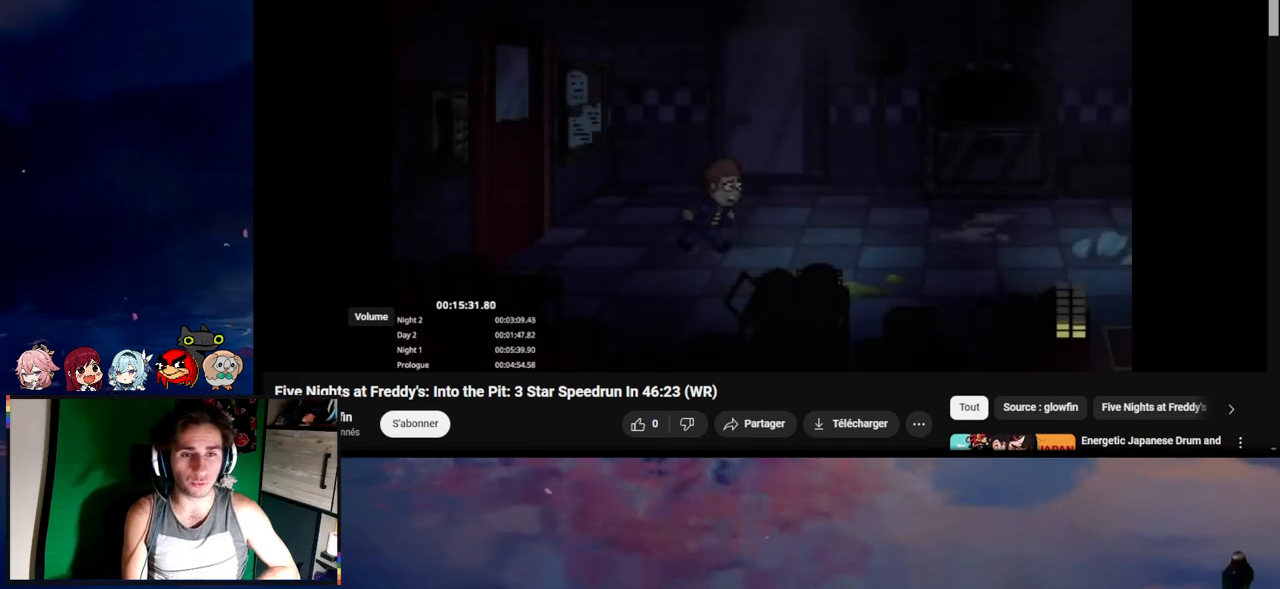
{"keys": ["d", "shift"], "mouse": [], "events": []}
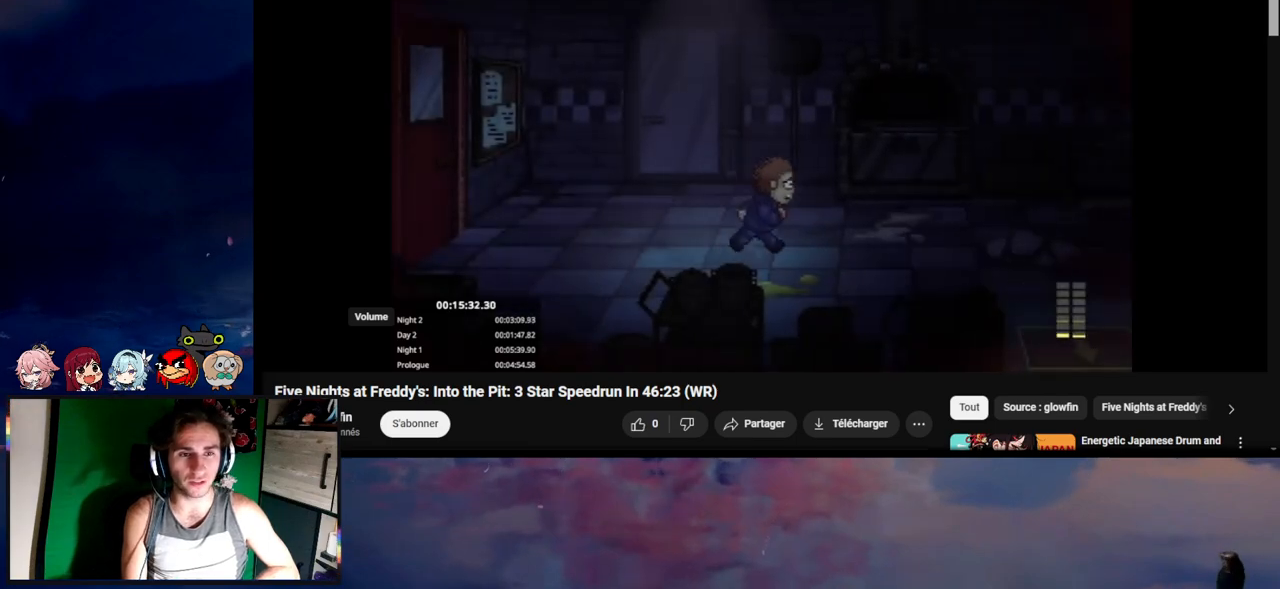
{"keys": ["d", "shift"], "mouse": [], "events": []}
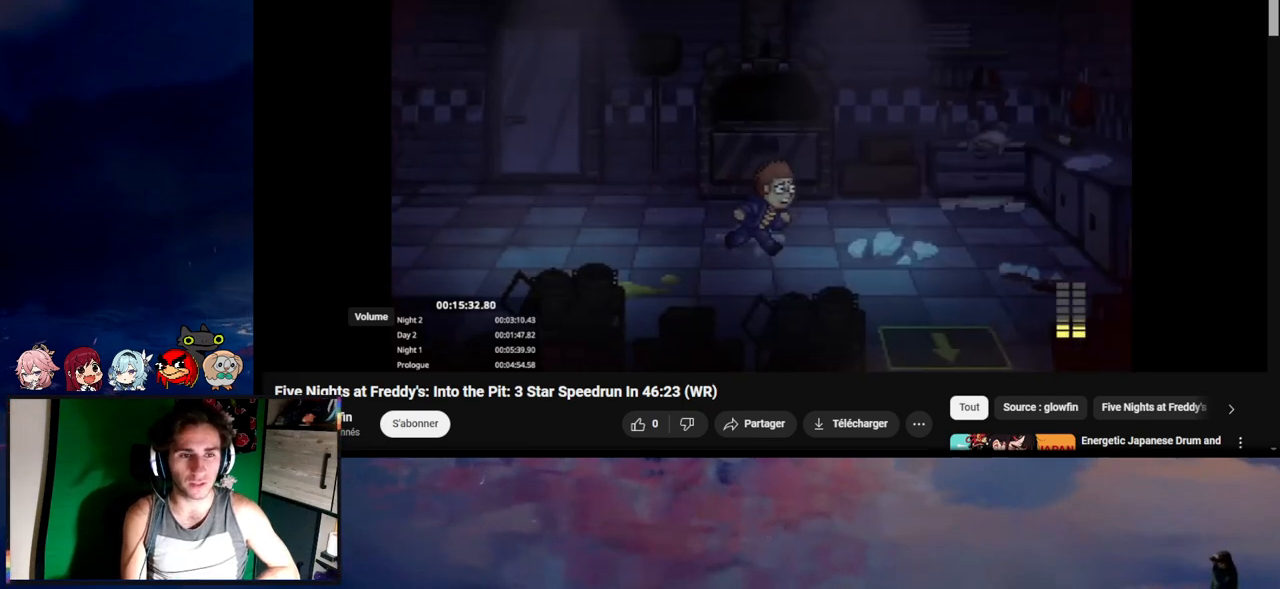
{"keys": ["d", "shift"], "mouse": [], "events": []}
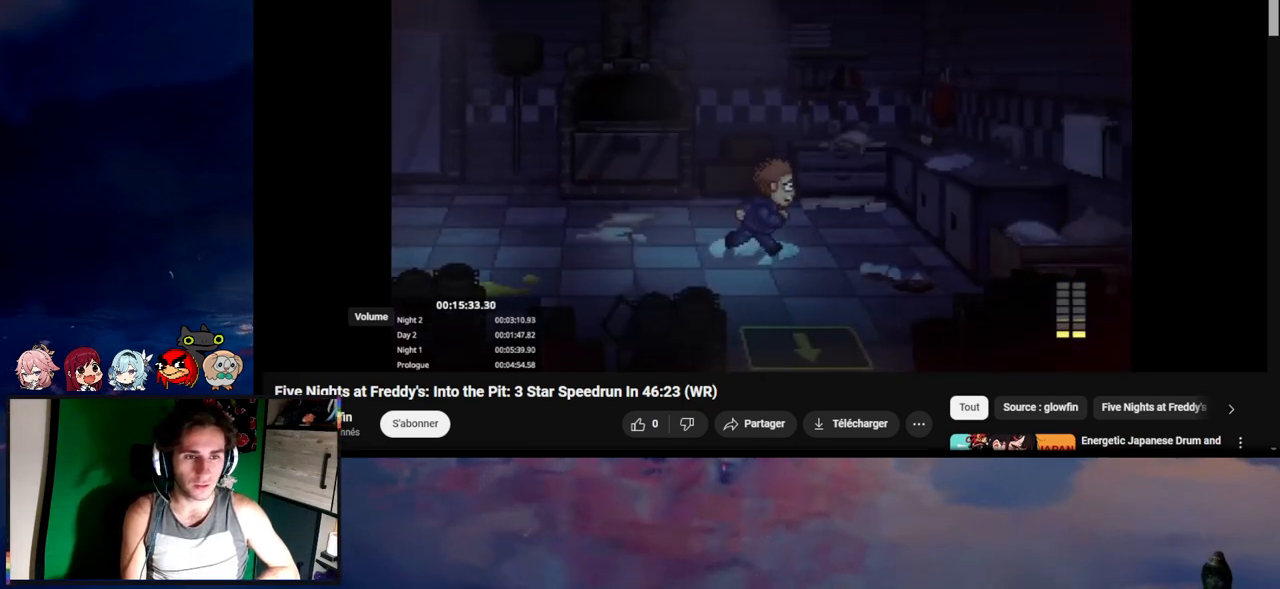
{"keys": ["d", "e", "shift"], "mouse": [], "events": [[333, "e", "down"], [333, "w", "down"], [467, "w", "up"]]}
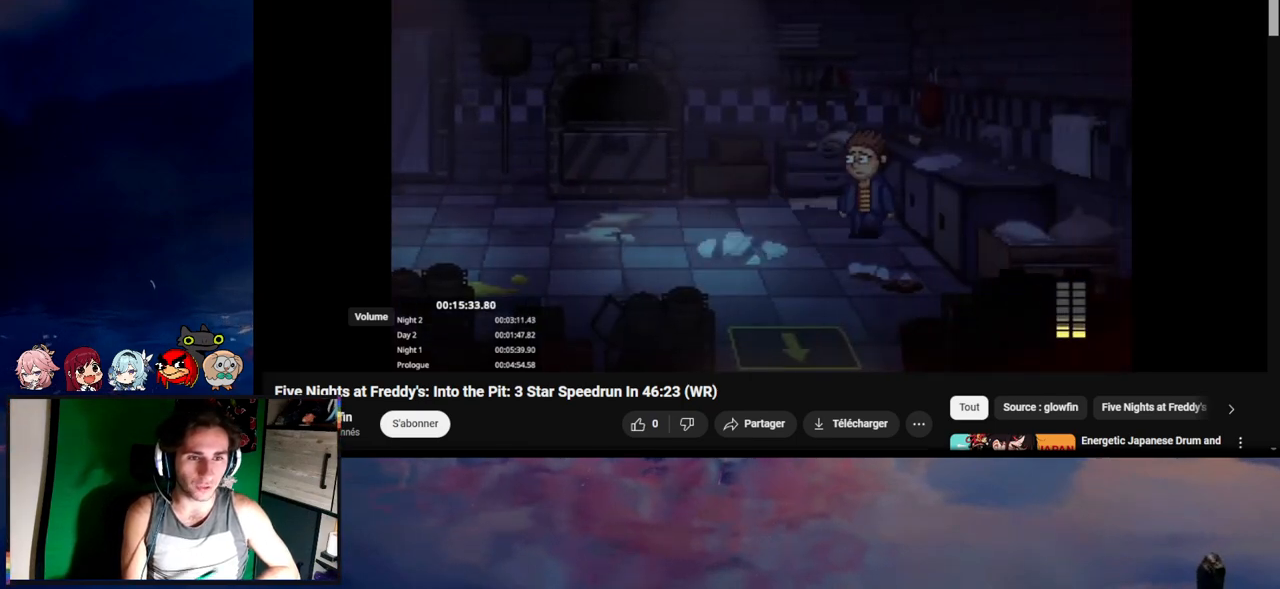
{"keys": [], "mouse": [], "events": [[67, "d", "up"], [67, "e", "up"], [67, "shift", "up"], [100, "e", "down"], [267, "e", "up"], [333, "e", "down"], [367, "e", "up"]]}
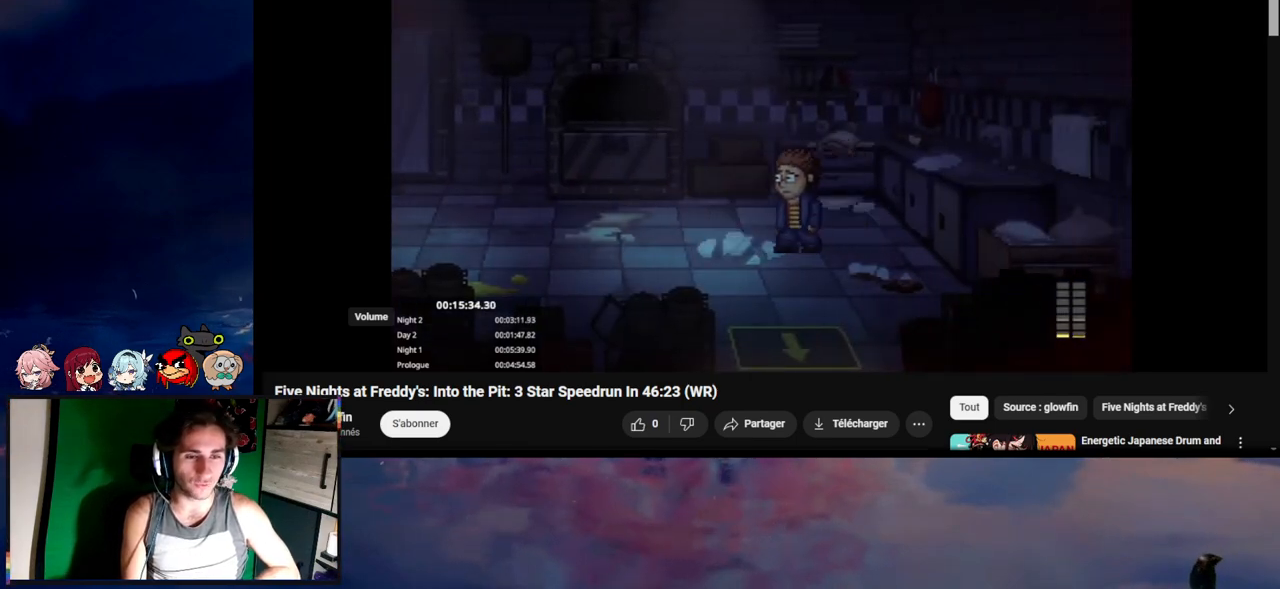
{"keys": [], "mouse": [], "events": []}
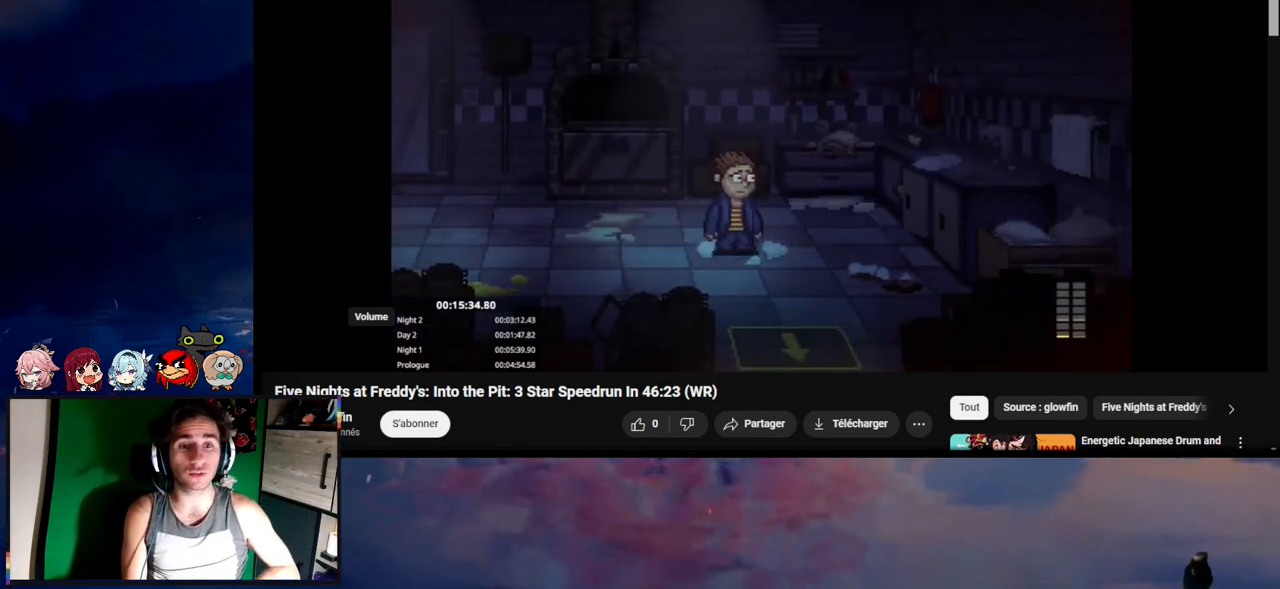
{"keys": [], "mouse": [], "events": []}
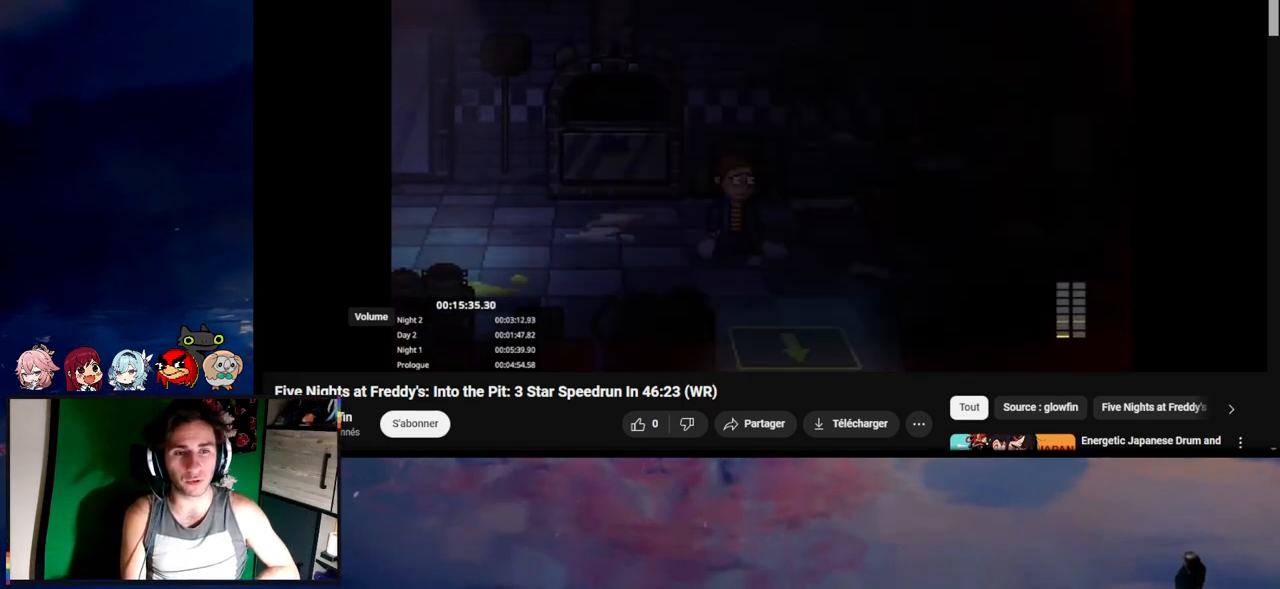
{"keys": [], "mouse": [], "events": []}
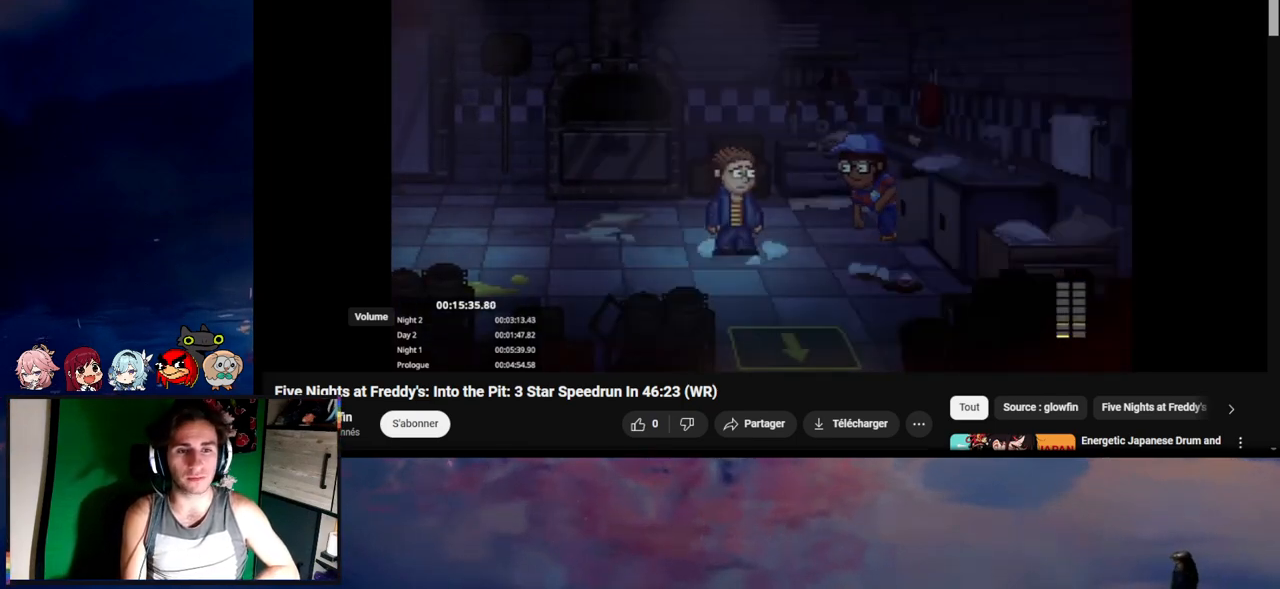
{"keys": ["e"], "mouse": [], "events": [[167, "e", "down"], [200, "e", "up"], [267, "e", "down"], [433, "e", "up"], [467, "e", "down"]]}
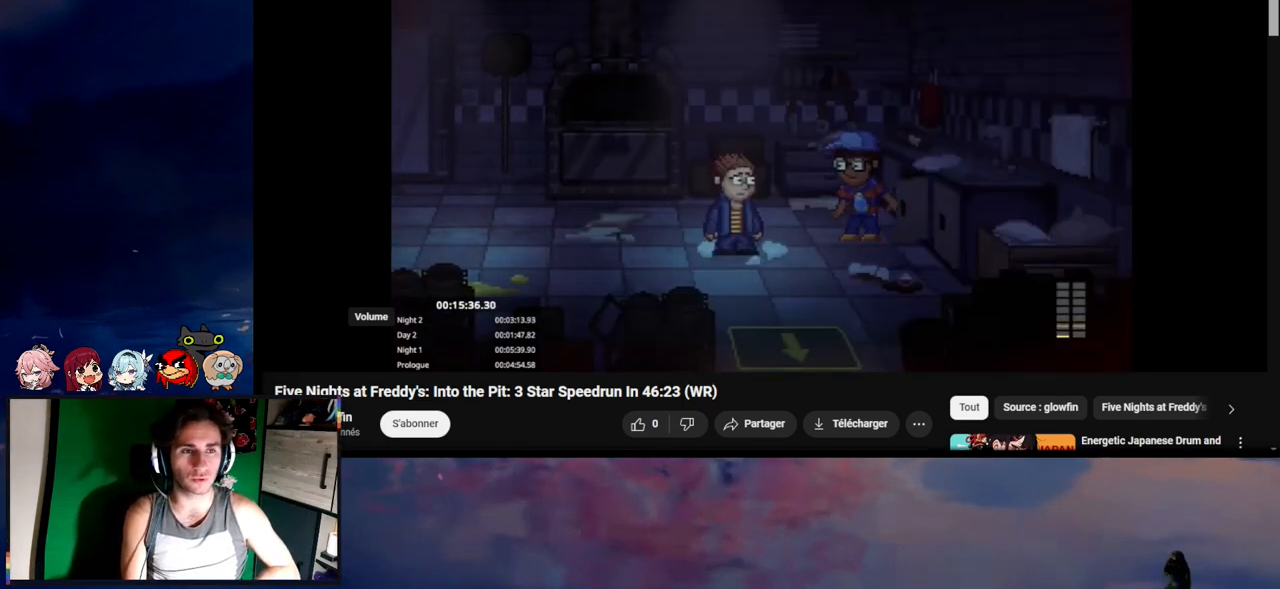
{"keys": [], "mouse": [], "events": [[67, "e", "up"], [133, "e", "down"], [167, "e", "up"], [233, "e", "down"], [267, "e", "up"], [333, "e", "down"], [400, "e", "up"], [467, "e", "down"], [500, "e", "up"]]}
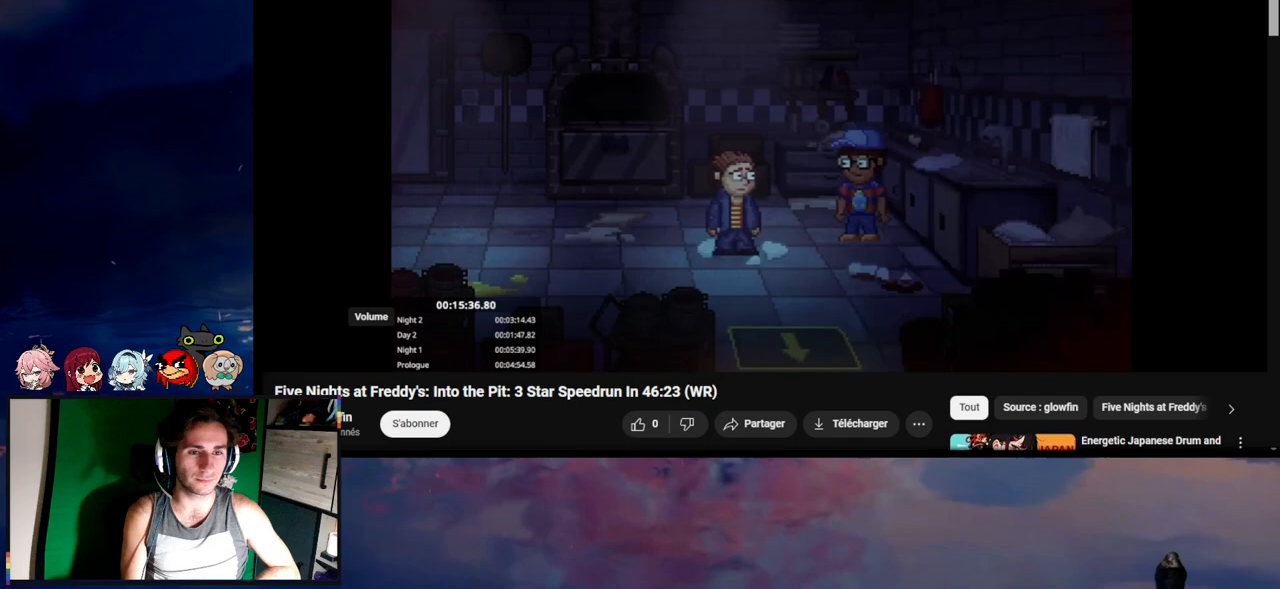
{"keys": ["e"], "mouse": [], "events": [[67, "e", "down"], [100, "e", "up"], [167, "e", "down"], [233, "e", "up"], [267, "e", "down"], [333, "e", "up"], [367, "e", "down"], [433, "e", "up"], [467, "e", "down"]]}
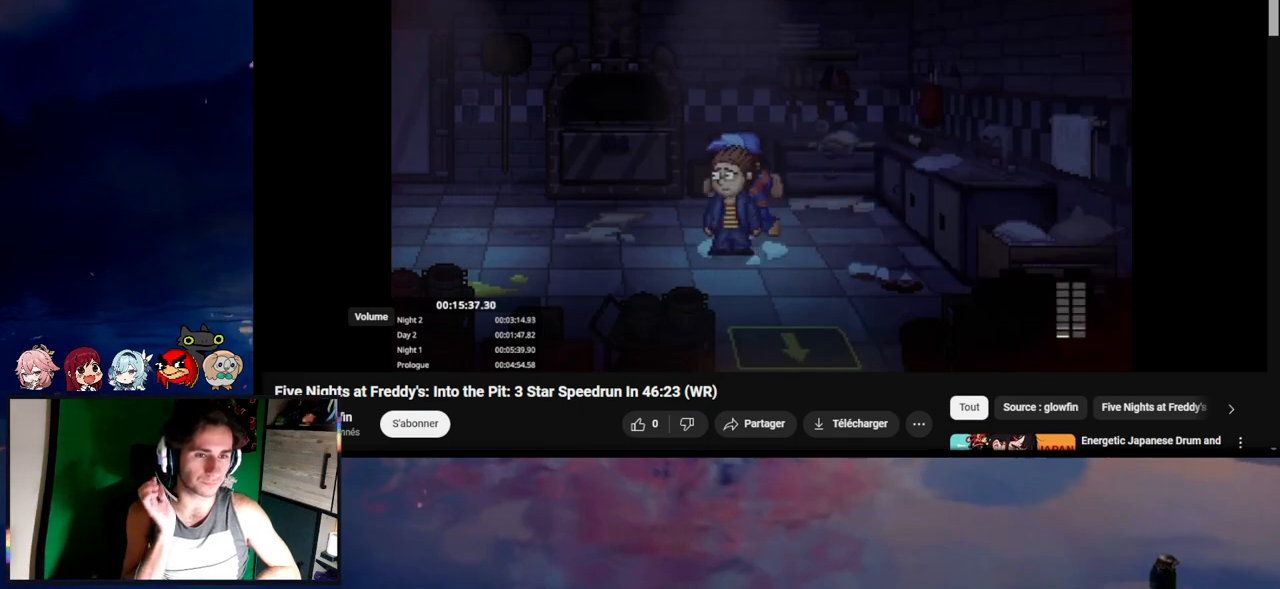
{"keys": [], "mouse": [], "events": [[33, "e", "up"], [67, "e", "down"], [133, "e", "up"]]}
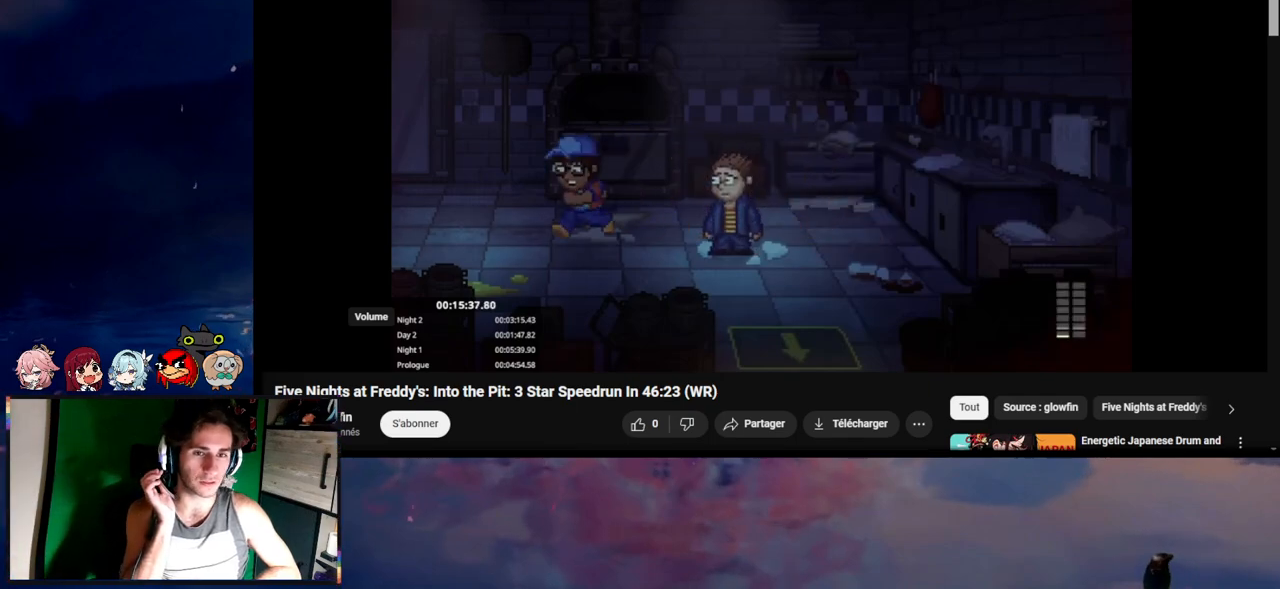
{"keys": ["e"], "mouse": [], "events": [[233, "e", "down"], [333, "e", "up"], [367, "e", "down"], [467, "e", "up"], [500, "e", "down"]]}
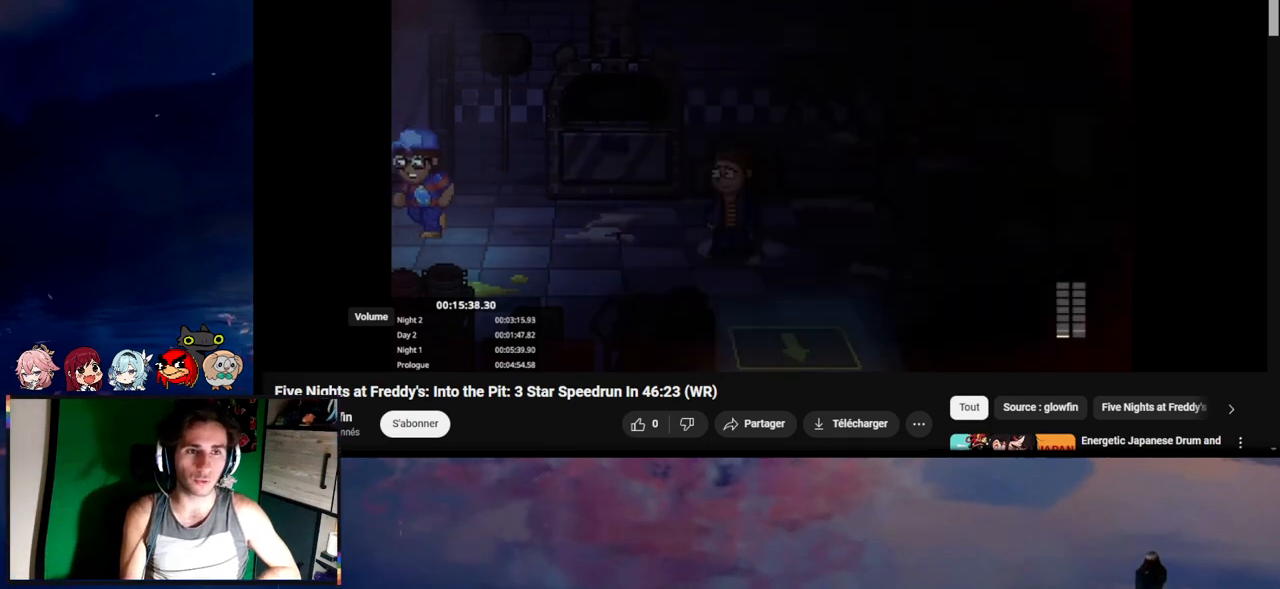
{"keys": ["d", "s", "shift"], "mouse": [], "events": [[67, "e", "up"], [200, "d", "down"], [200, "s", "down"], [267, "shift", "down"]]}
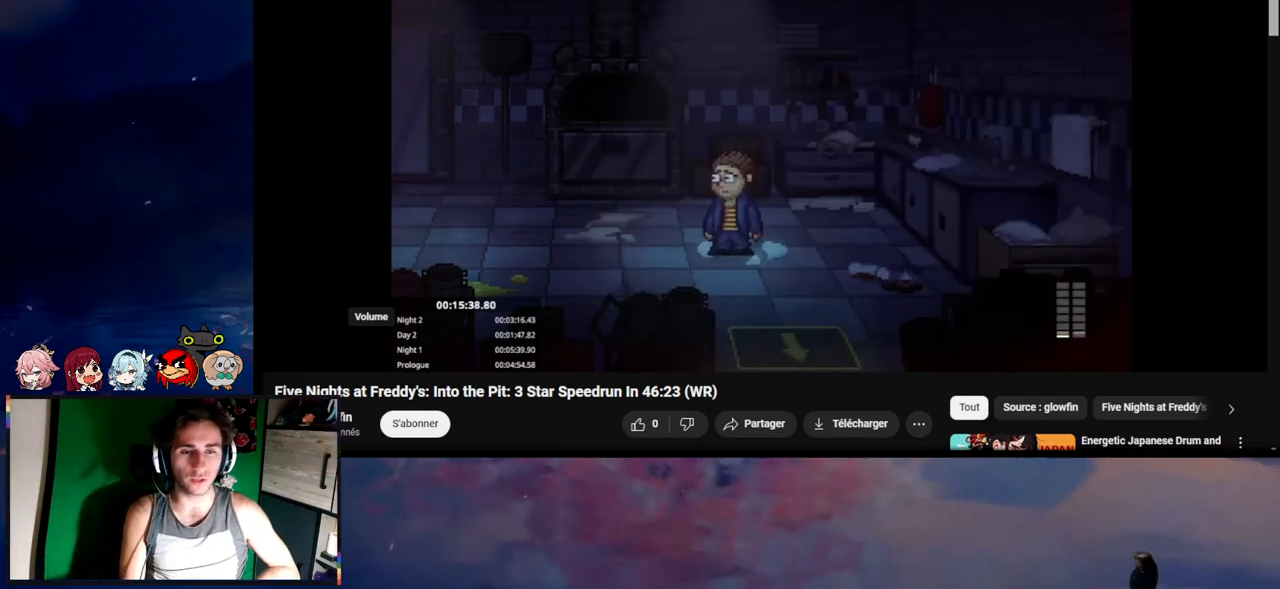
{"keys": ["s", "shift"], "mouse": [], "events": [[133, "d", "up"]]}